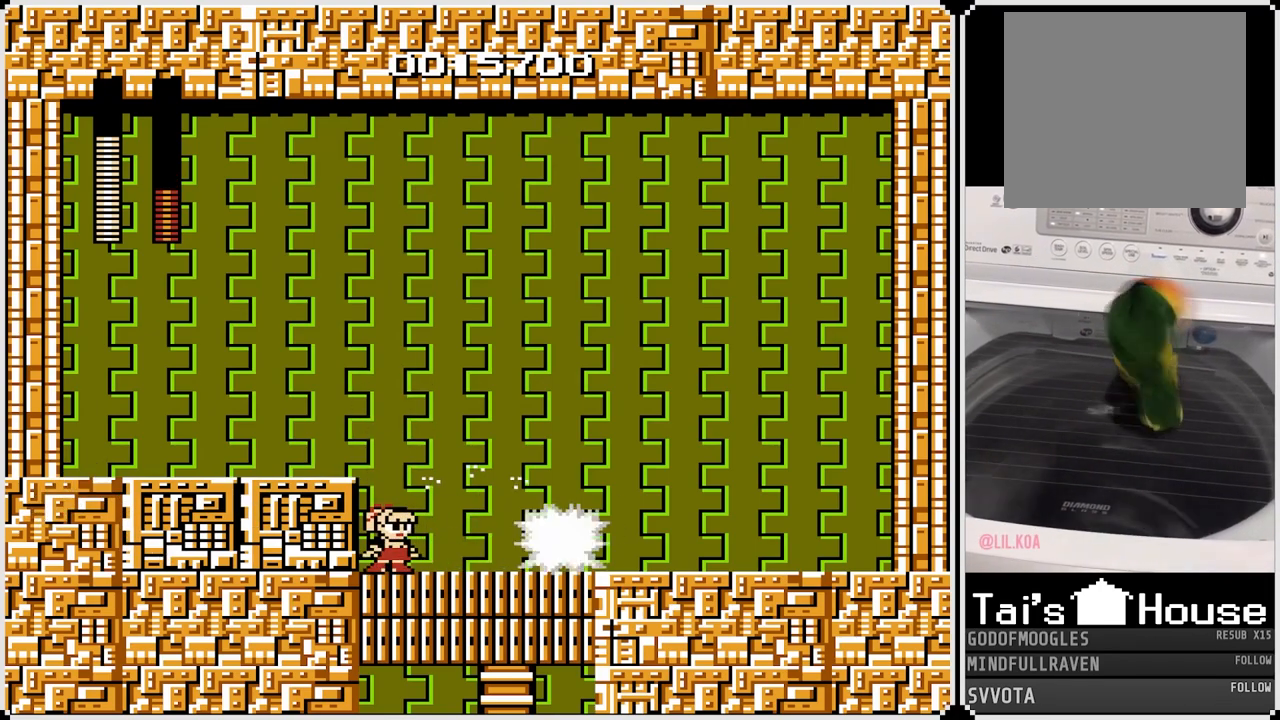
Gameplay with a controller (PlayStation layout); each line is a JSON object with the inputs held at the frame after it. "events" lists button and stick changes between this image and that frame as [ms after this image, input, new state], when the widget could be followed in between.
{"buttons": ["CROSS"], "left_stick": "center", "right_stick": "center", "events": [[417, "CROSS", "down"]]}
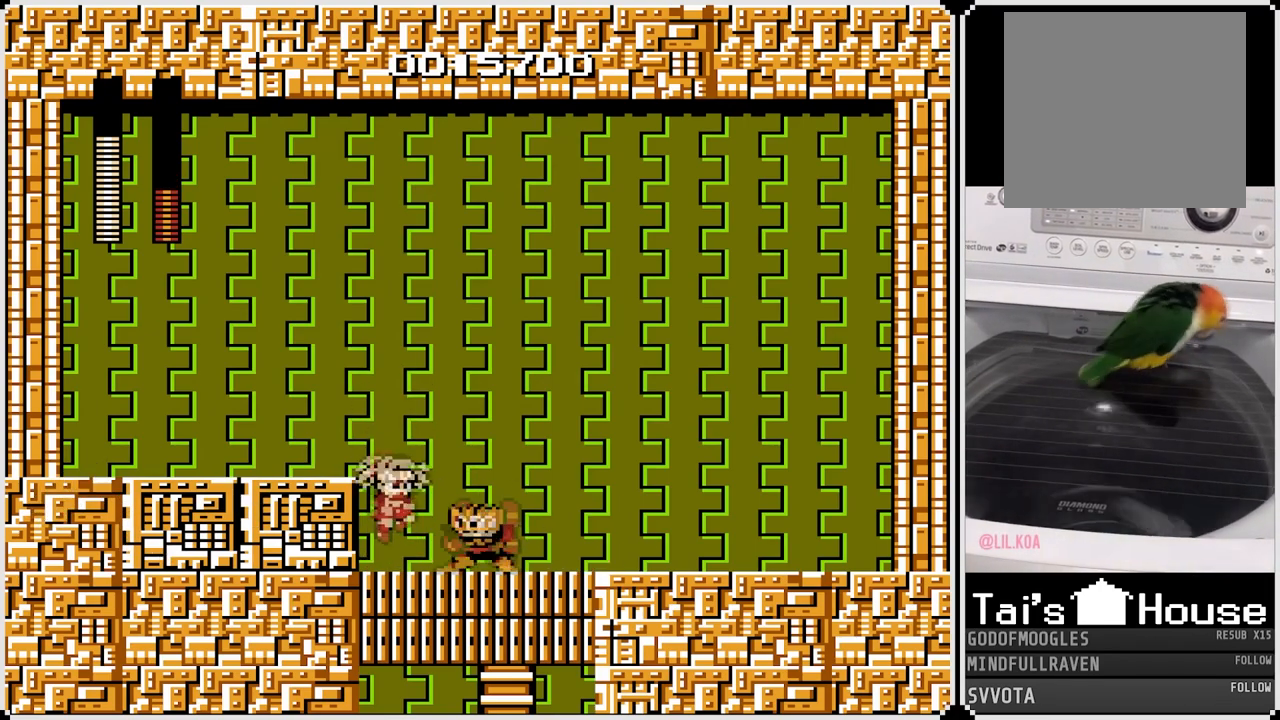
{"buttons": [], "left_stick": "center", "right_stick": "center", "events": [[333, "CROSS", "up"]]}
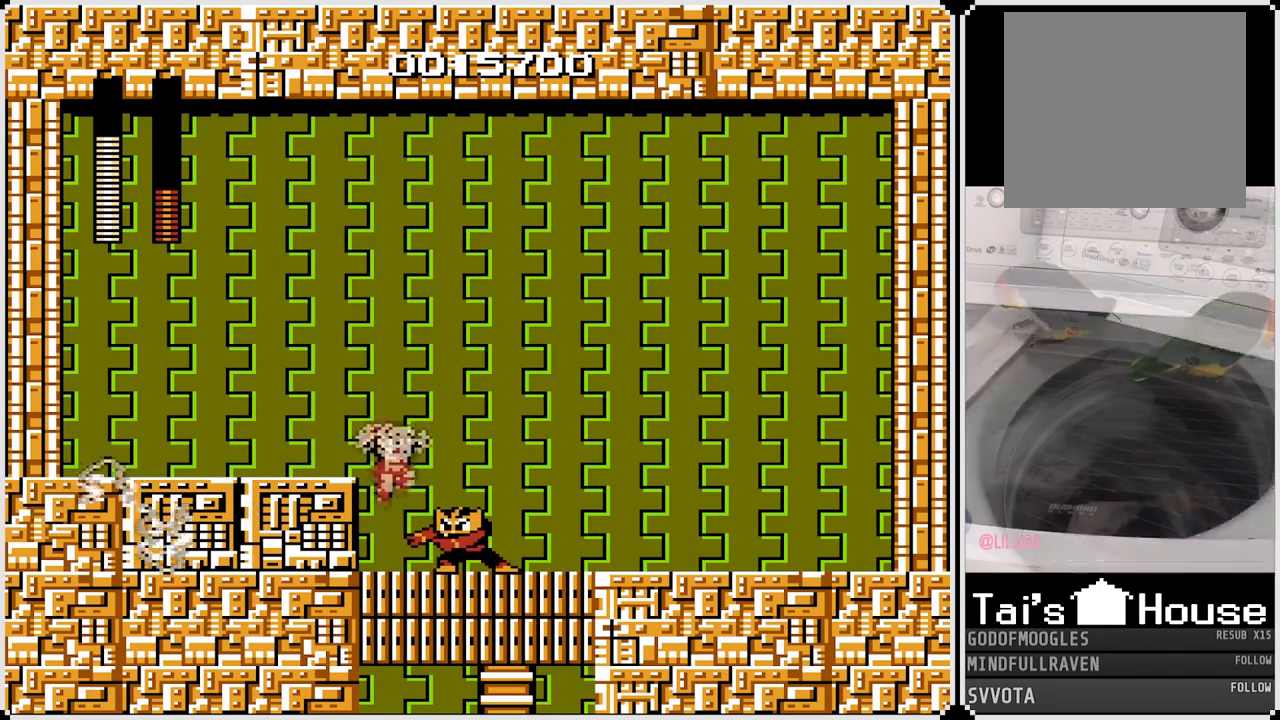
{"buttons": [], "left_stick": "center", "right_stick": "center", "events": [[83, "SQUARE", "down"], [233, "SQUARE", "up"]]}
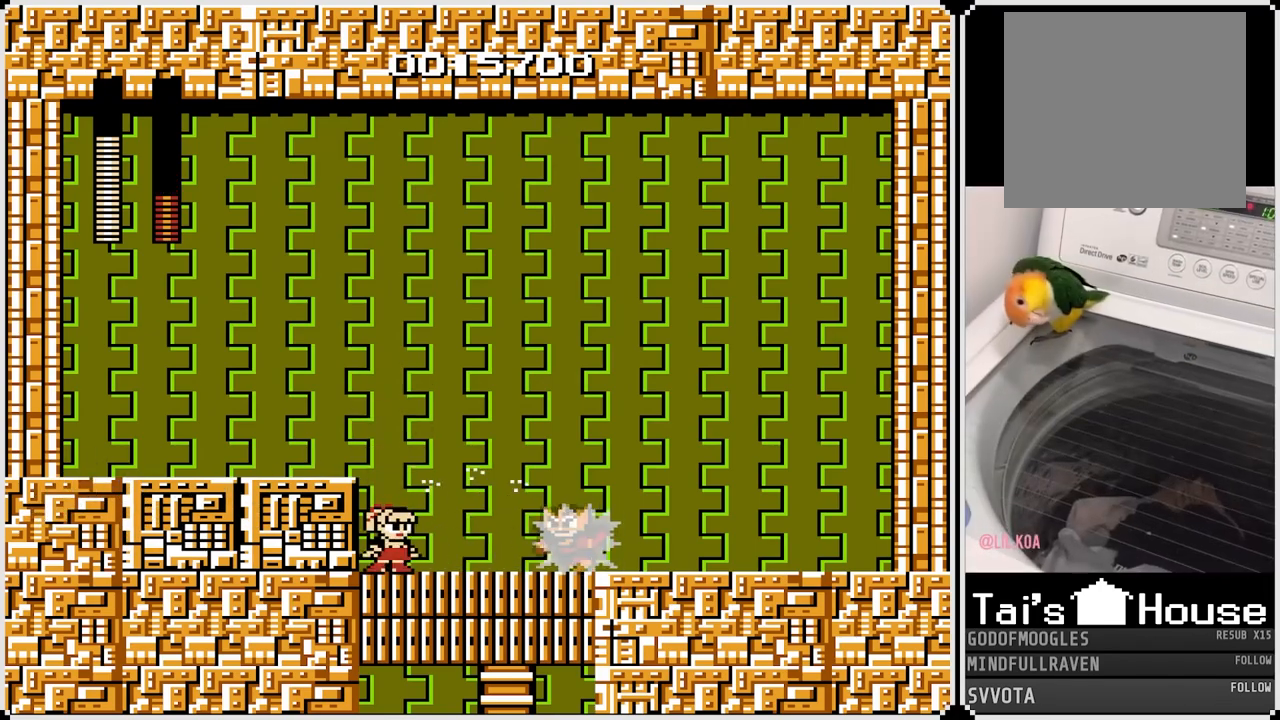
{"buttons": ["CROSS"], "left_stick": "center", "right_stick": "center", "events": [[350, "CROSS", "down"]]}
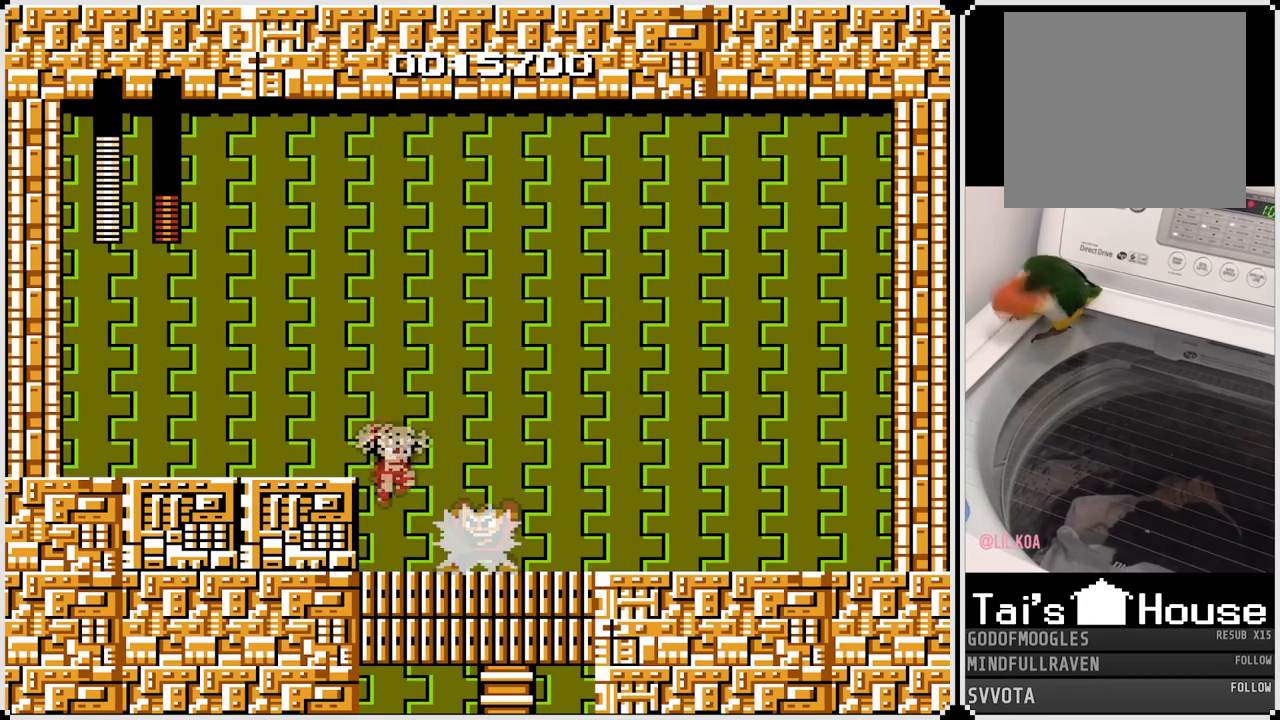
{"buttons": [], "left_stick": "center", "right_stick": "center", "events": [[333, "CROSS", "up"]]}
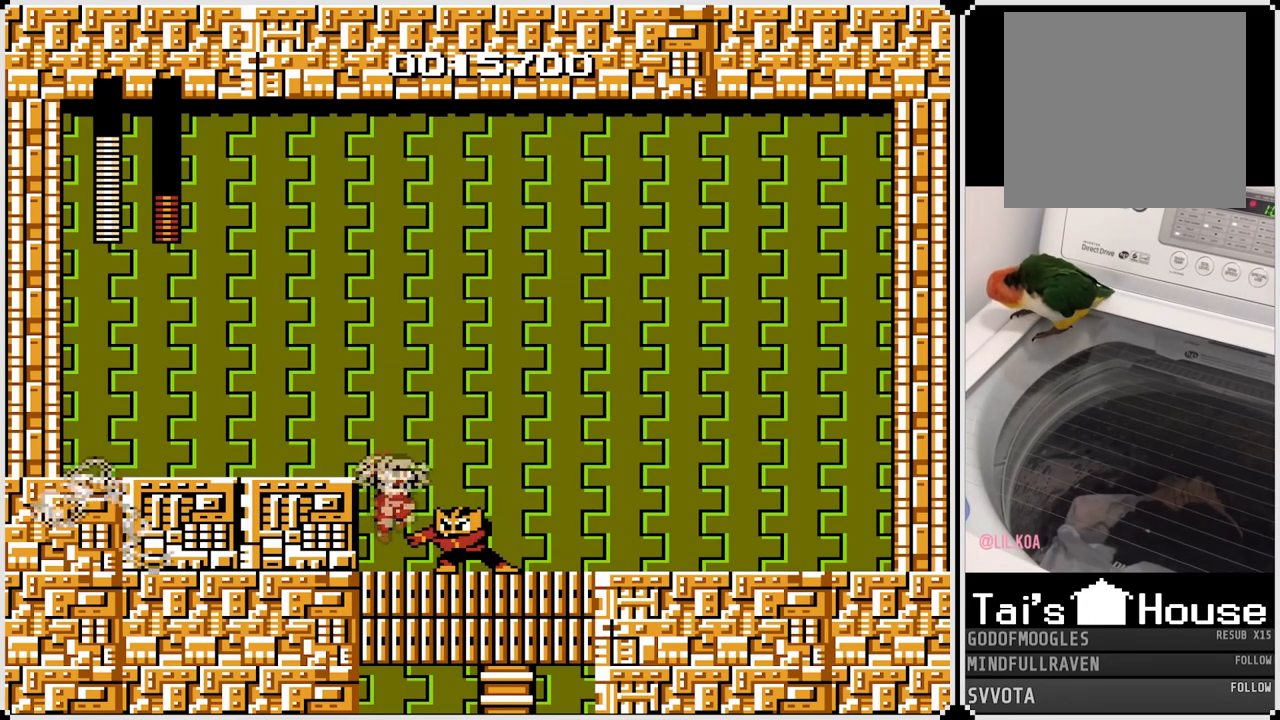
{"buttons": [], "left_stick": "center", "right_stick": "center", "events": [[33, "SQUARE", "down"], [167, "SQUARE", "up"]]}
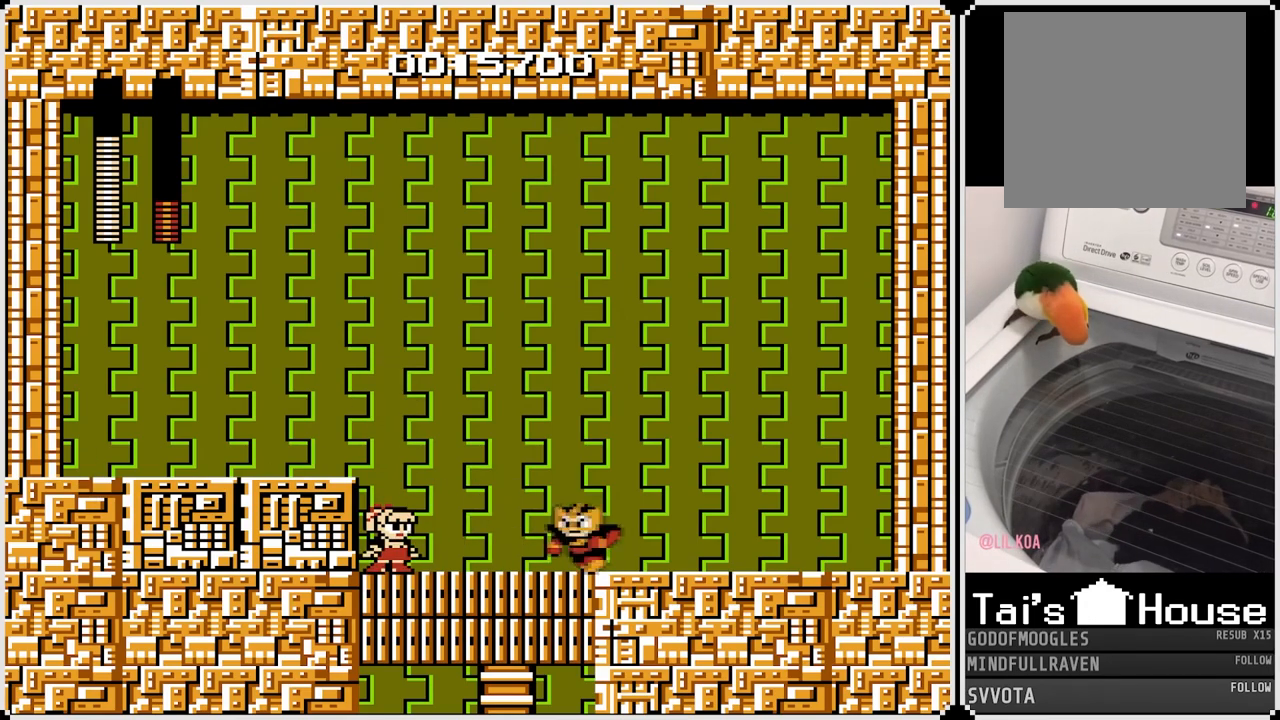
{"buttons": ["CROSS"], "left_stick": "center", "right_stick": "center", "events": [[300, "CROSS", "down"]]}
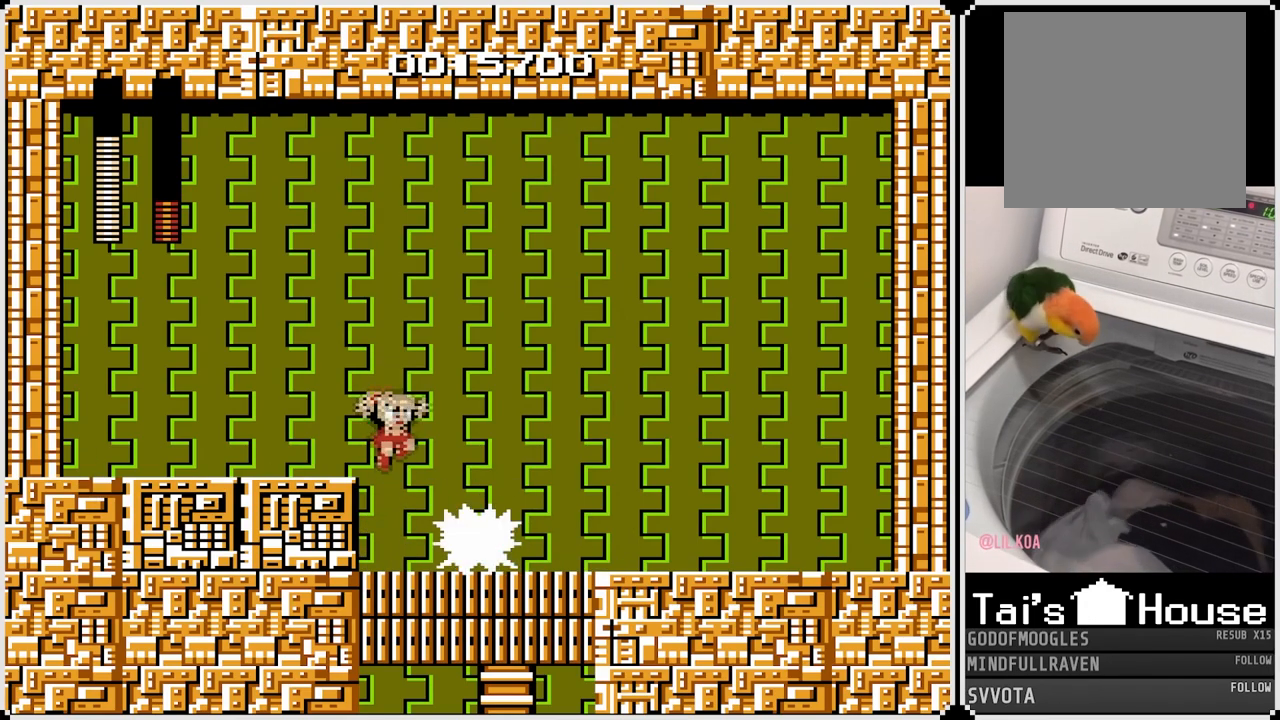
{"buttons": ["SQUARE"], "left_stick": "center", "right_stick": "center", "events": [[233, "CROSS", "up"], [467, "SQUARE", "down"]]}
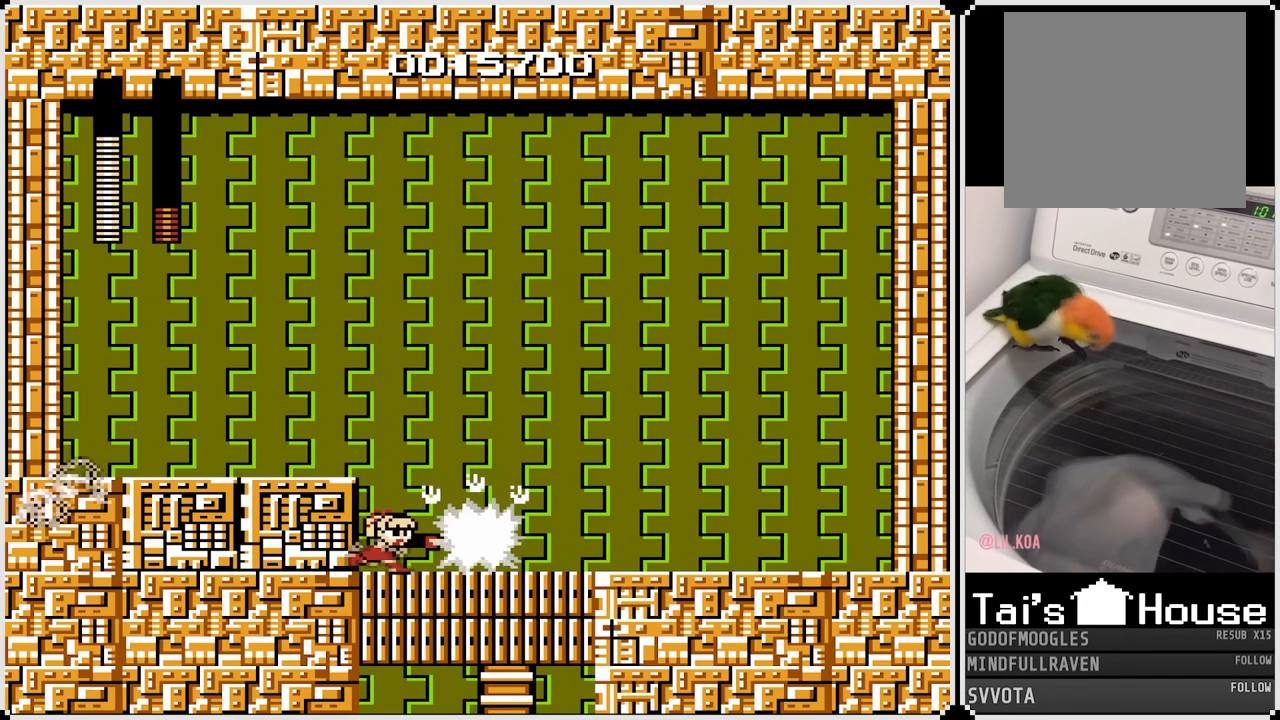
{"buttons": [], "left_stick": "center", "right_stick": "center", "events": [[100, "SQUARE", "up"]]}
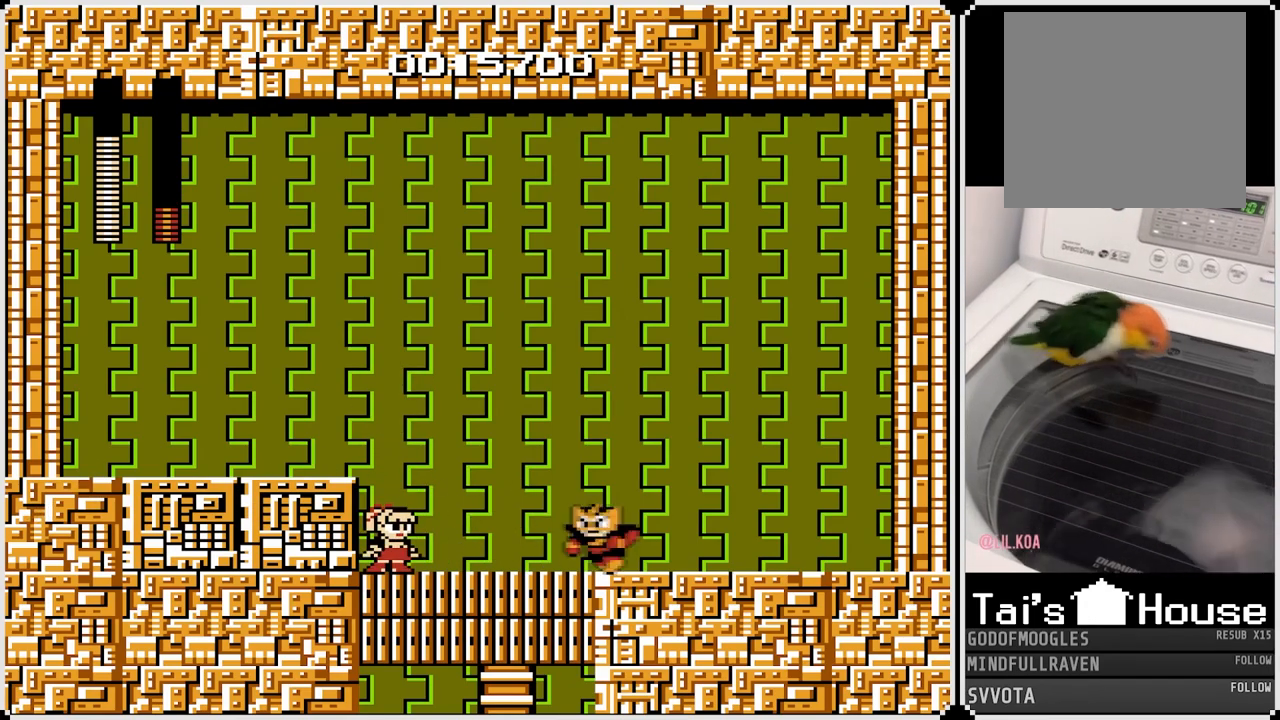
{"buttons": ["CROSS"], "left_stick": "center", "right_stick": "center", "events": [[233, "CROSS", "down"]]}
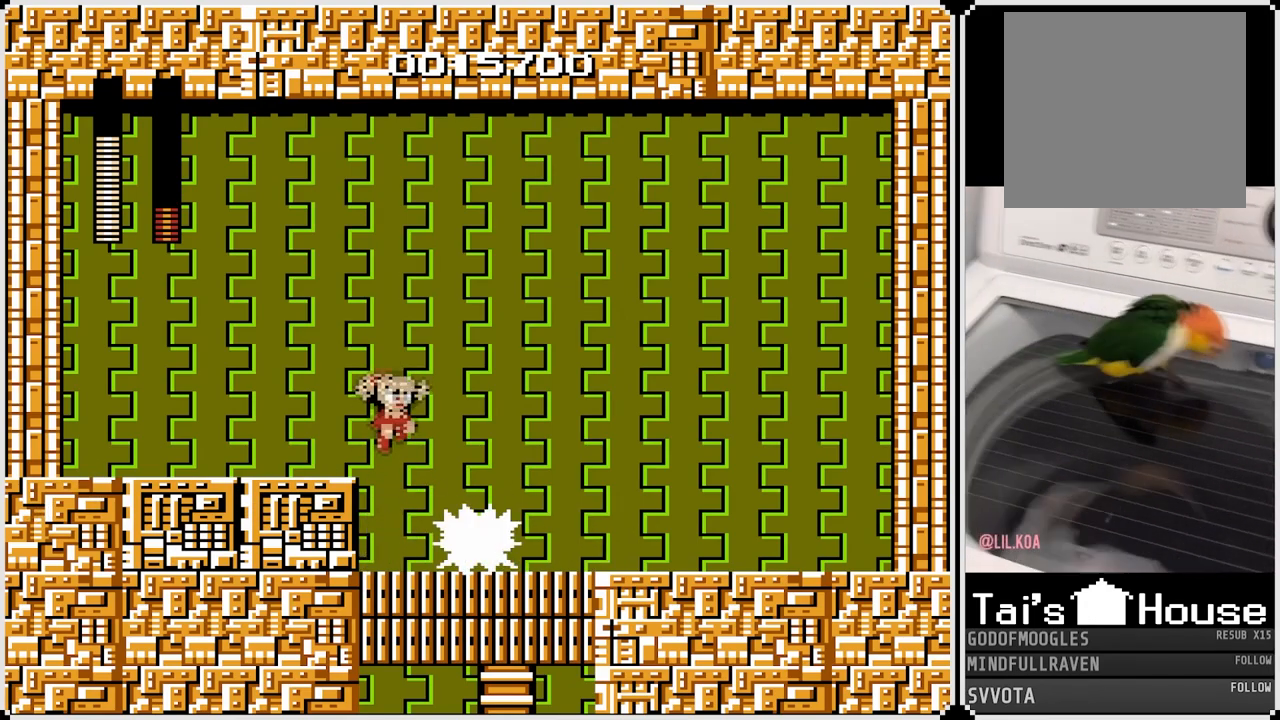
{"buttons": ["SQUARE"], "left_stick": "center", "right_stick": "center", "events": [[150, "CROSS", "up"], [400, "SQUARE", "down"]]}
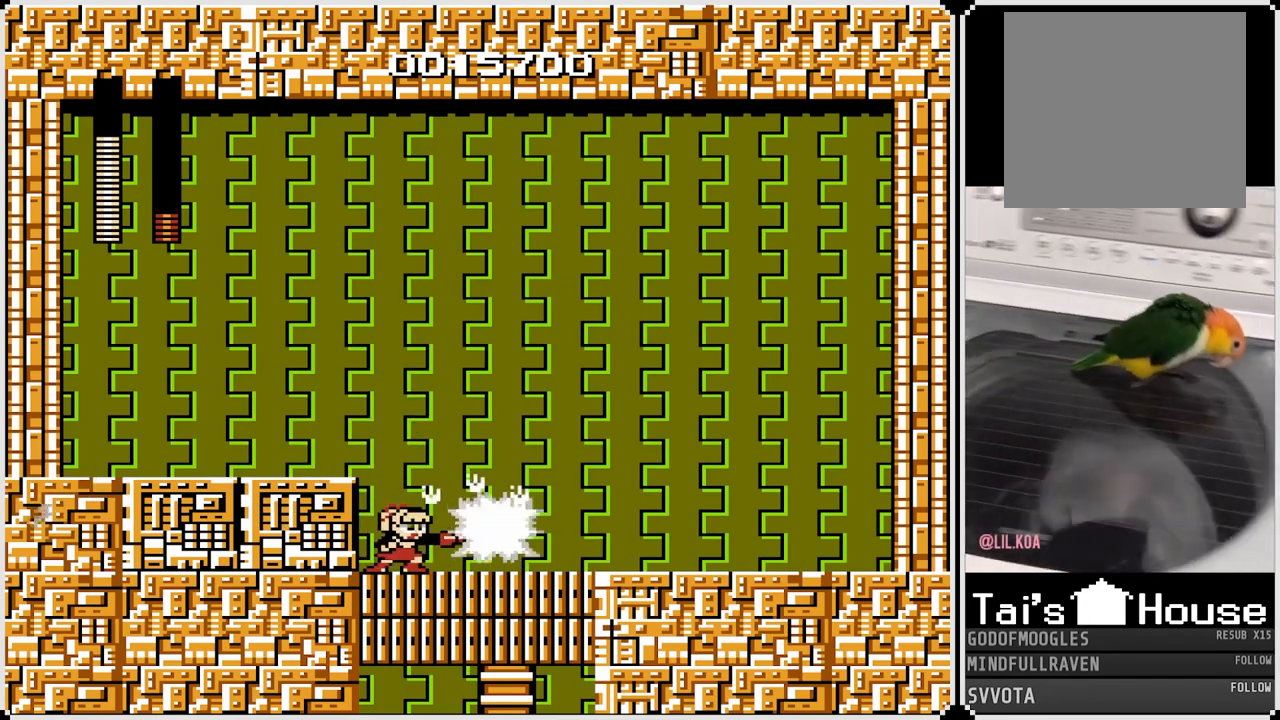
{"buttons": [], "left_stick": "center", "right_stick": "center", "events": [[50, "SQUARE", "up"]]}
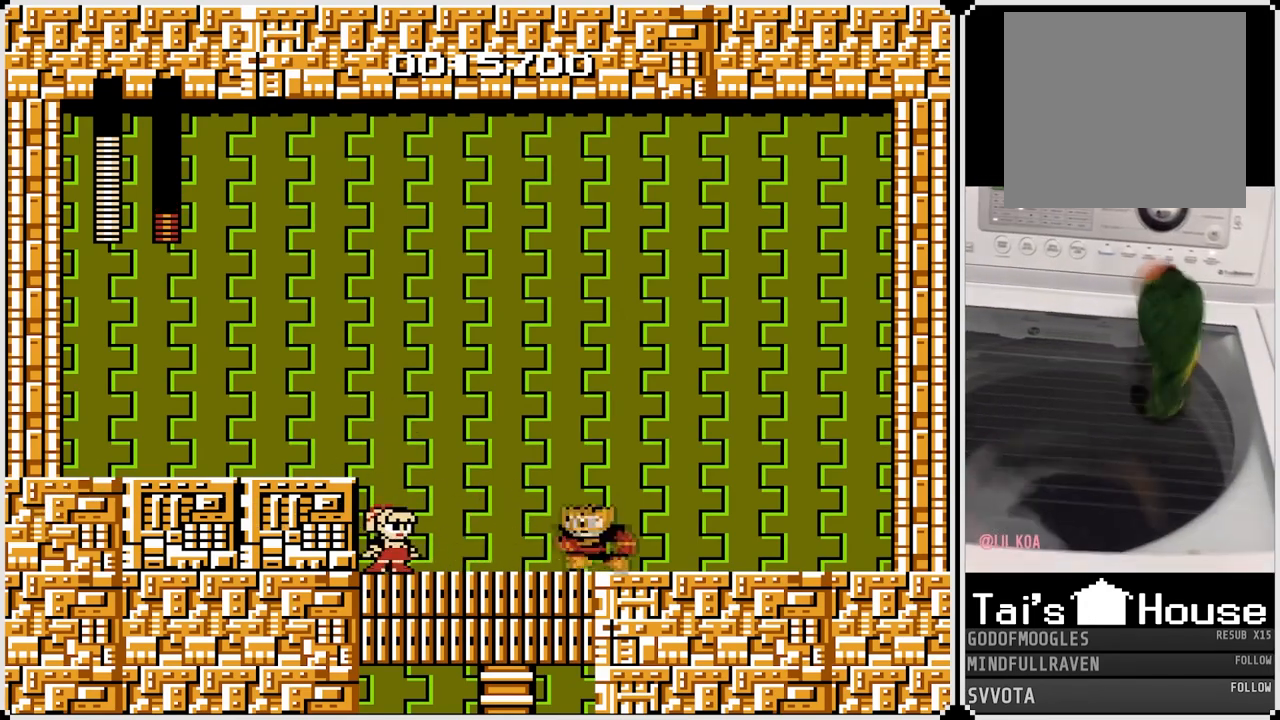
{"buttons": ["CROSS"], "left_stick": "center", "right_stick": "center", "events": [[183, "CROSS", "down"]]}
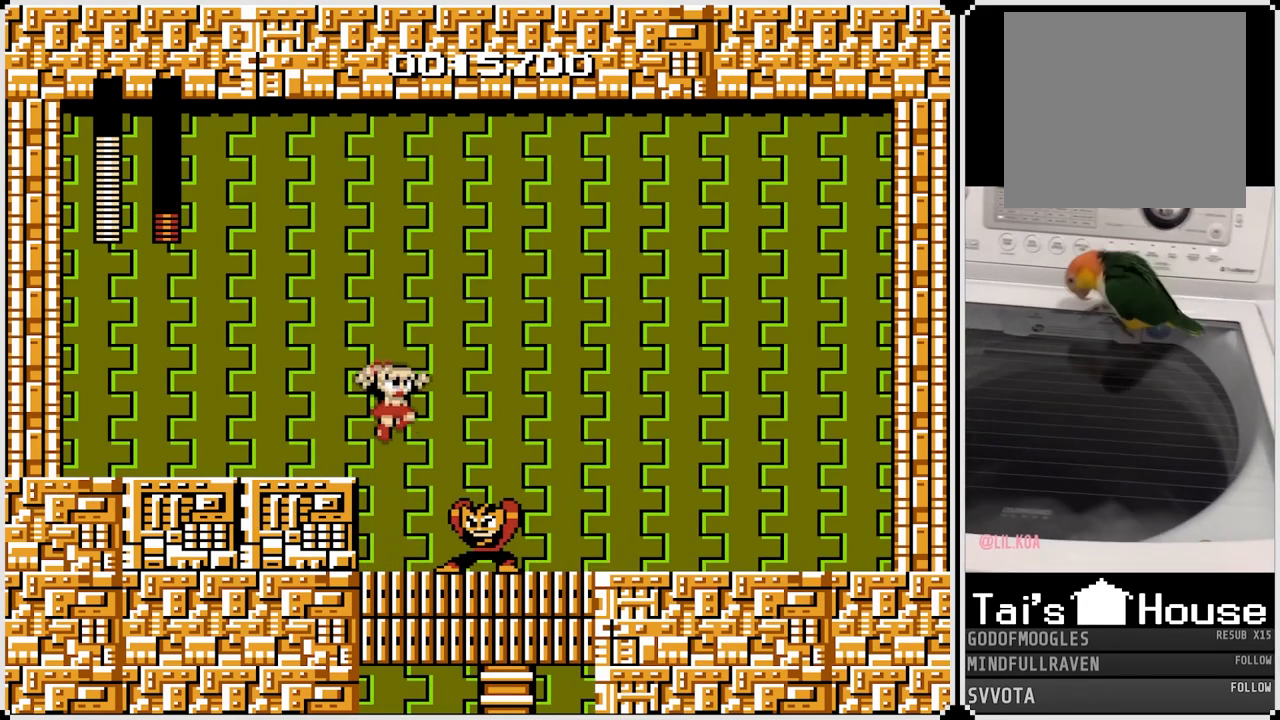
{"buttons": [], "left_stick": "center", "right_stick": "center", "events": [[100, "CROSS", "up"], [367, "SQUARE", "down"], [467, "SQUARE", "up"]]}
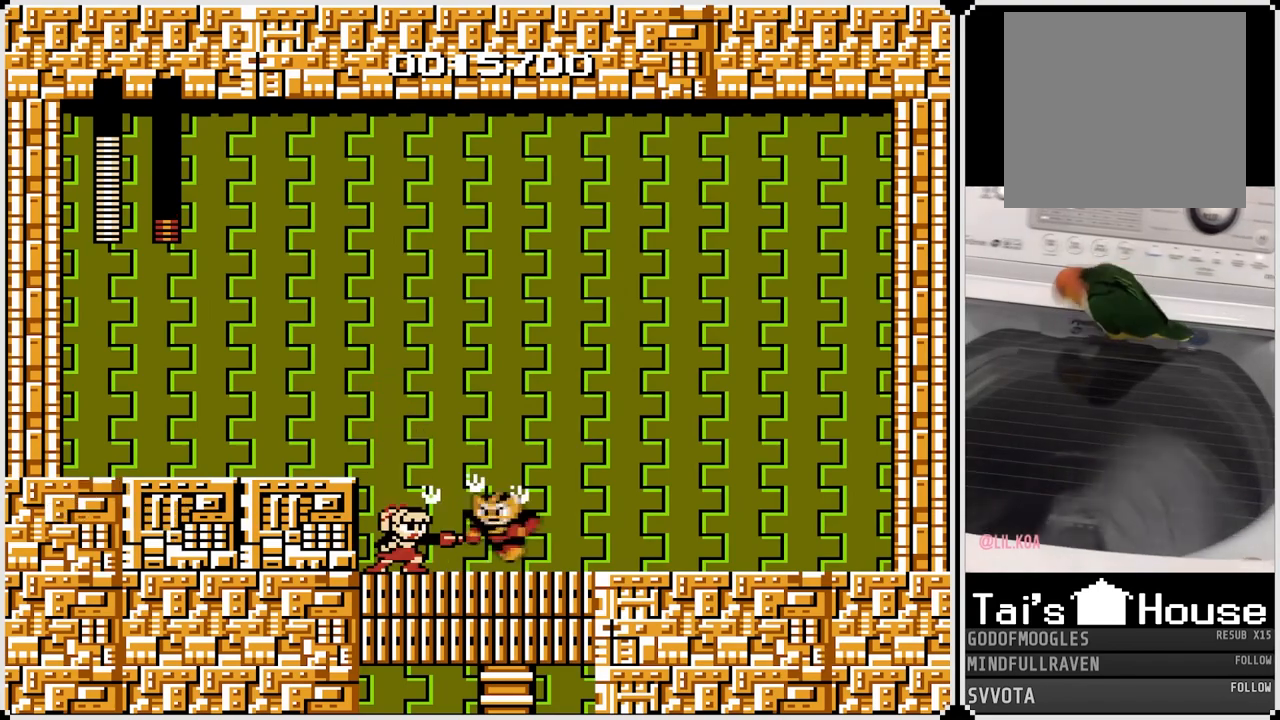
{"buttons": [], "left_stick": "center", "right_stick": "center", "events": []}
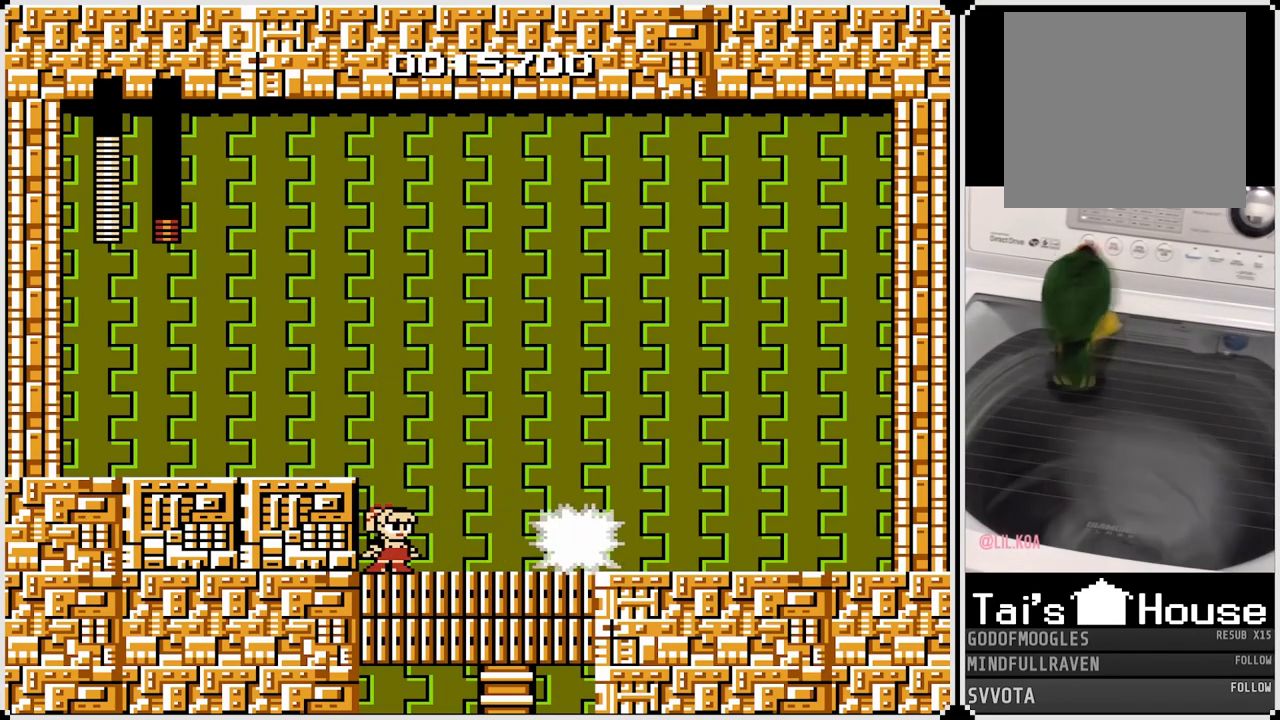
{"buttons": [], "left_stick": "center", "right_stick": "center", "events": [[100, "CROSS", "down"], [483, "CROSS", "up"]]}
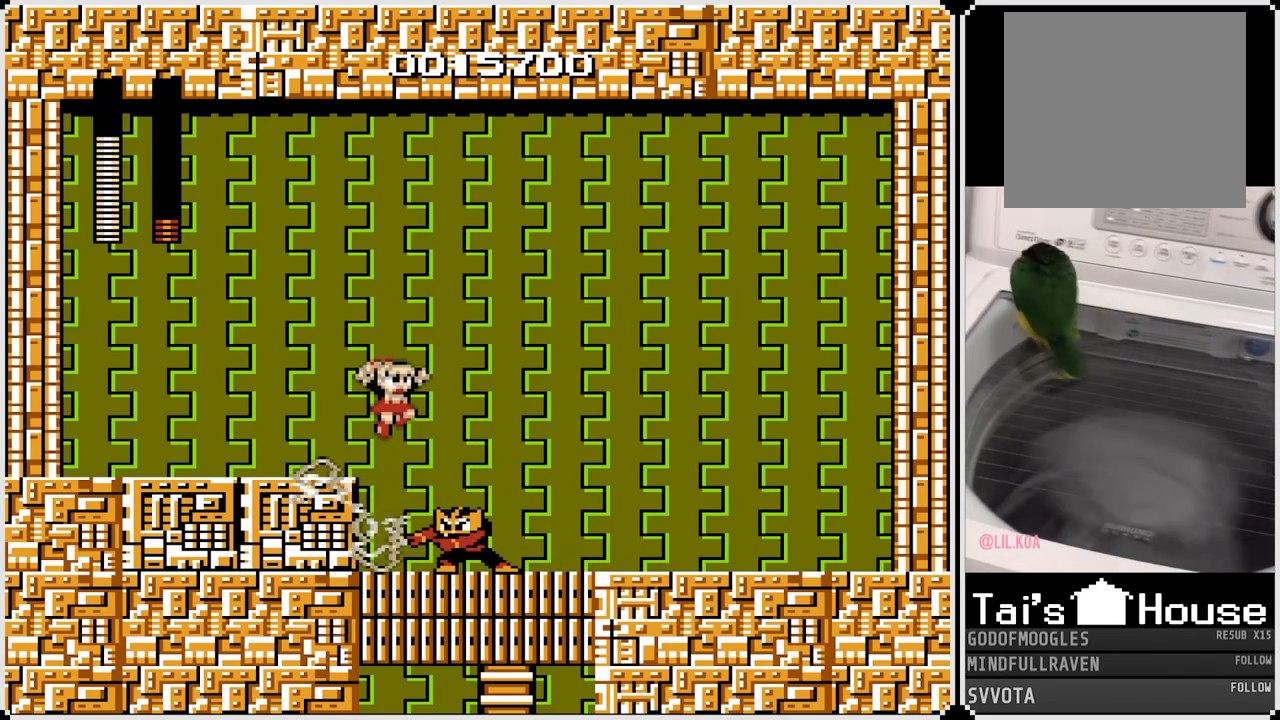
{"buttons": [], "left_stick": "center", "right_stick": "center", "events": [[283, "SQUARE", "down"], [400, "SQUARE", "up"]]}
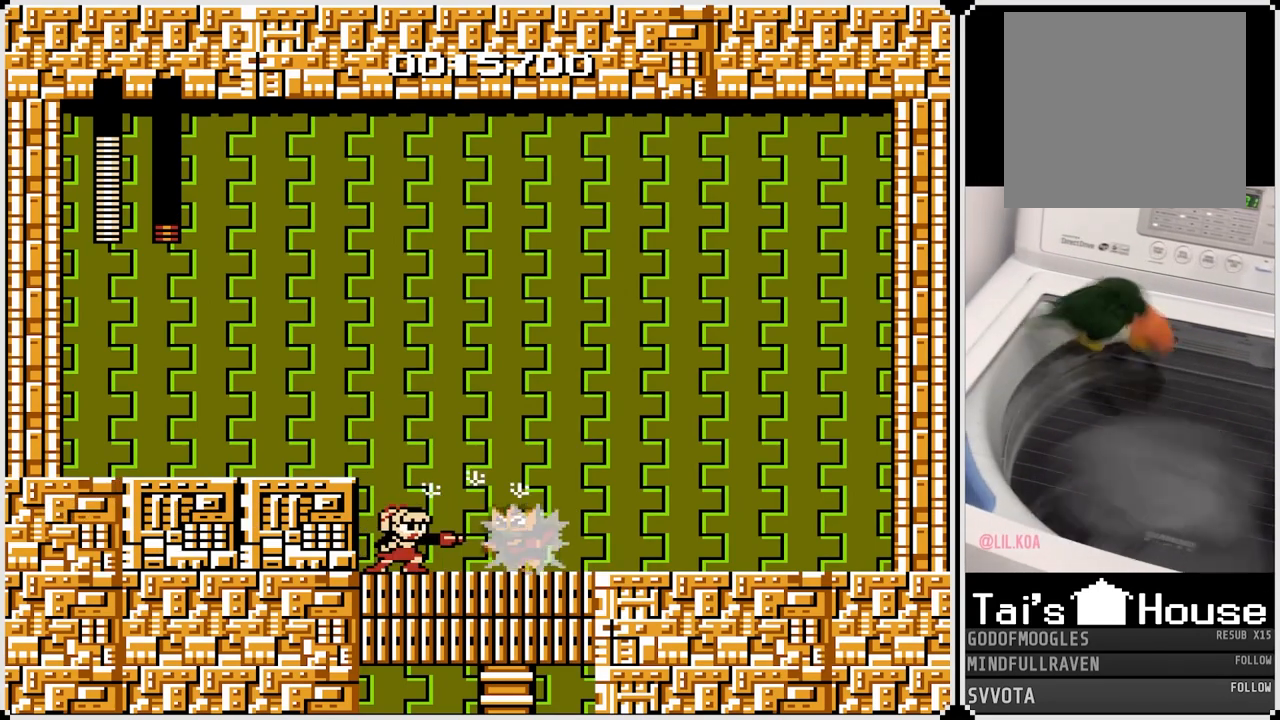
{"buttons": [], "left_stick": "center", "right_stick": "center", "events": []}
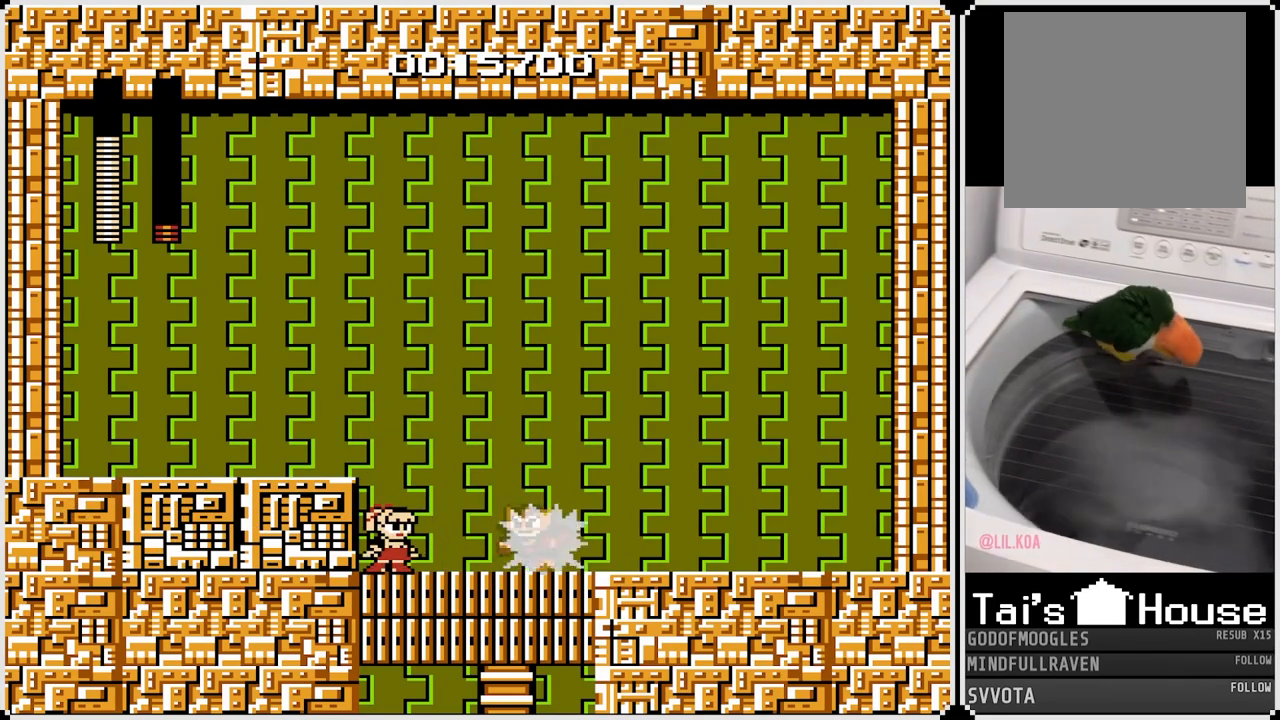
{"buttons": ["CROSS"], "left_stick": "center", "right_stick": "center", "events": [[83, "CROSS", "down"]]}
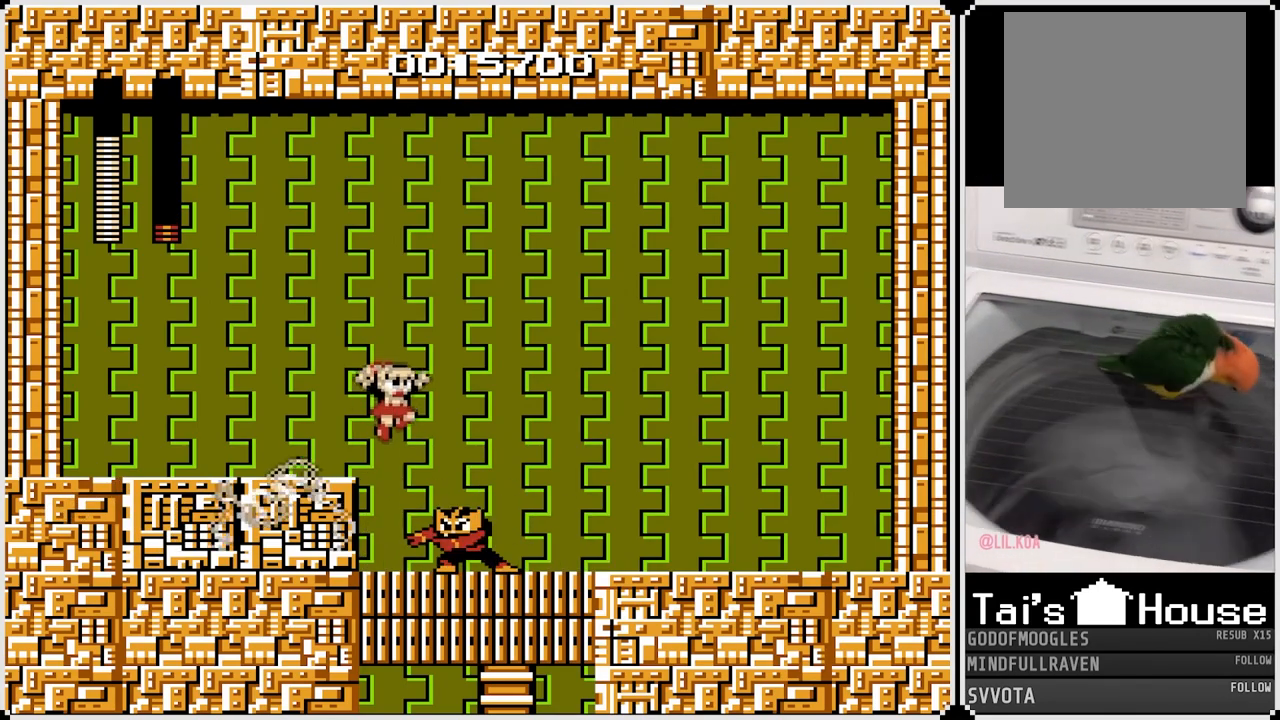
{"buttons": [], "left_stick": "center", "right_stick": "center", "events": [[50, "CROSS", "up"], [250, "SQUARE", "down"], [383, "SQUARE", "up"]]}
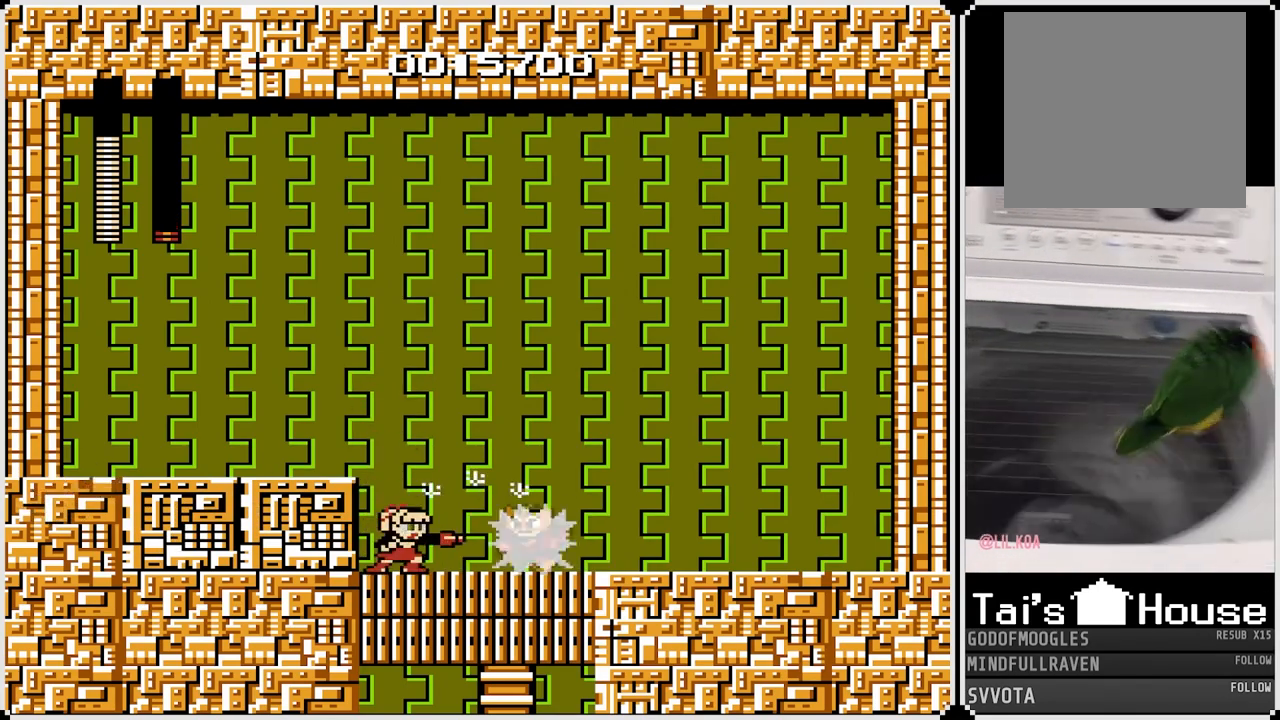
{"buttons": [], "left_stick": "center", "right_stick": "center", "events": []}
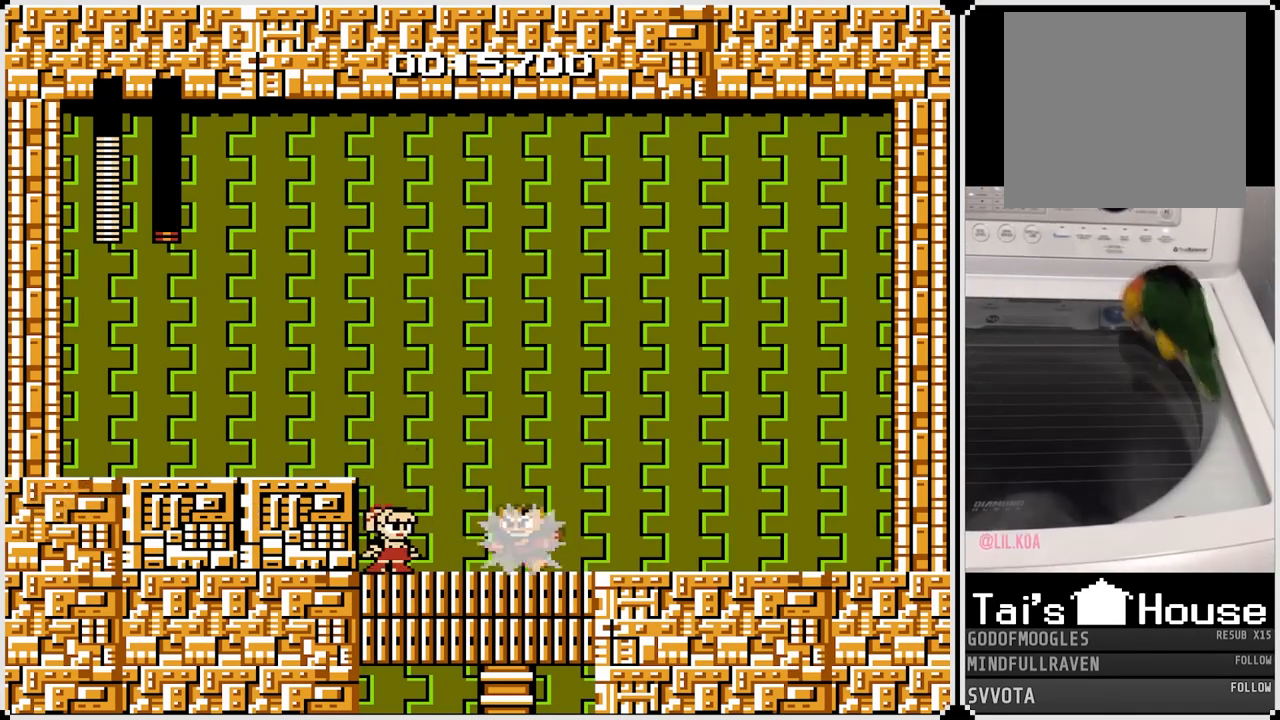
{"buttons": [], "left_stick": "center", "right_stick": "center", "events": [[50, "CROSS", "down"], [483, "CROSS", "up"]]}
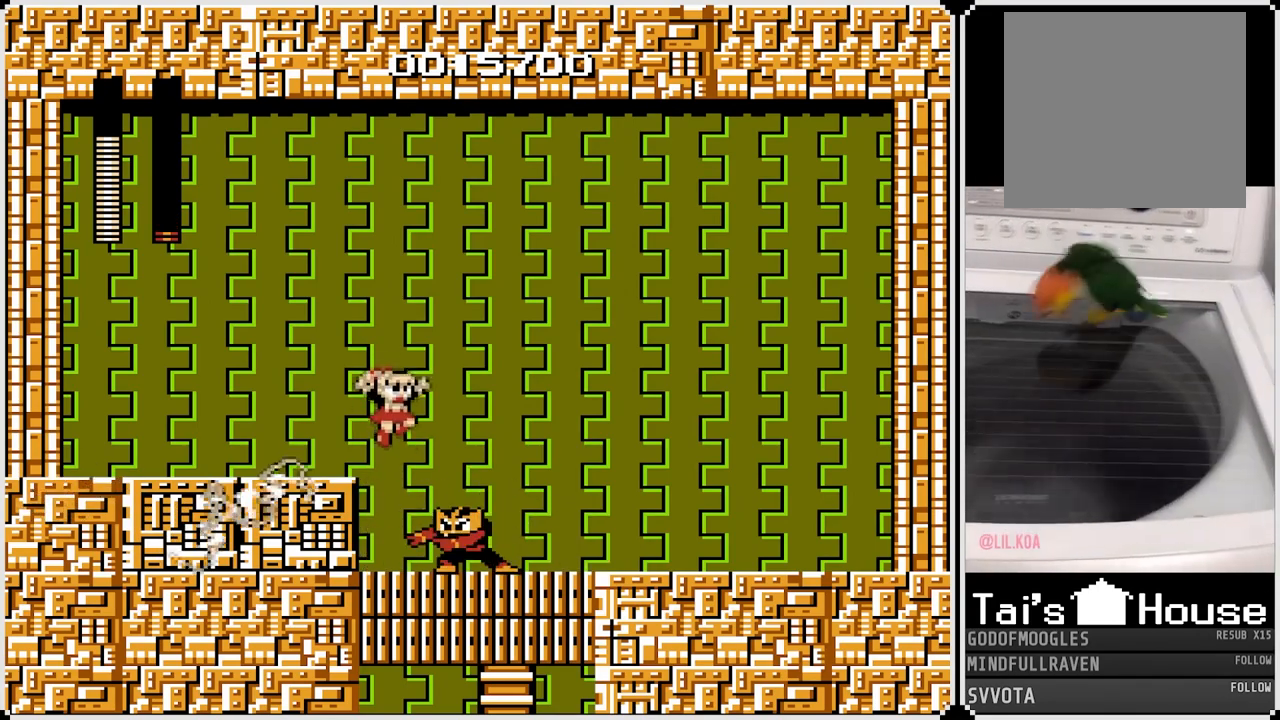
{"buttons": [], "left_stick": "center", "right_stick": "center", "events": [[233, "SQUARE", "down"], [367, "SQUARE", "up"]]}
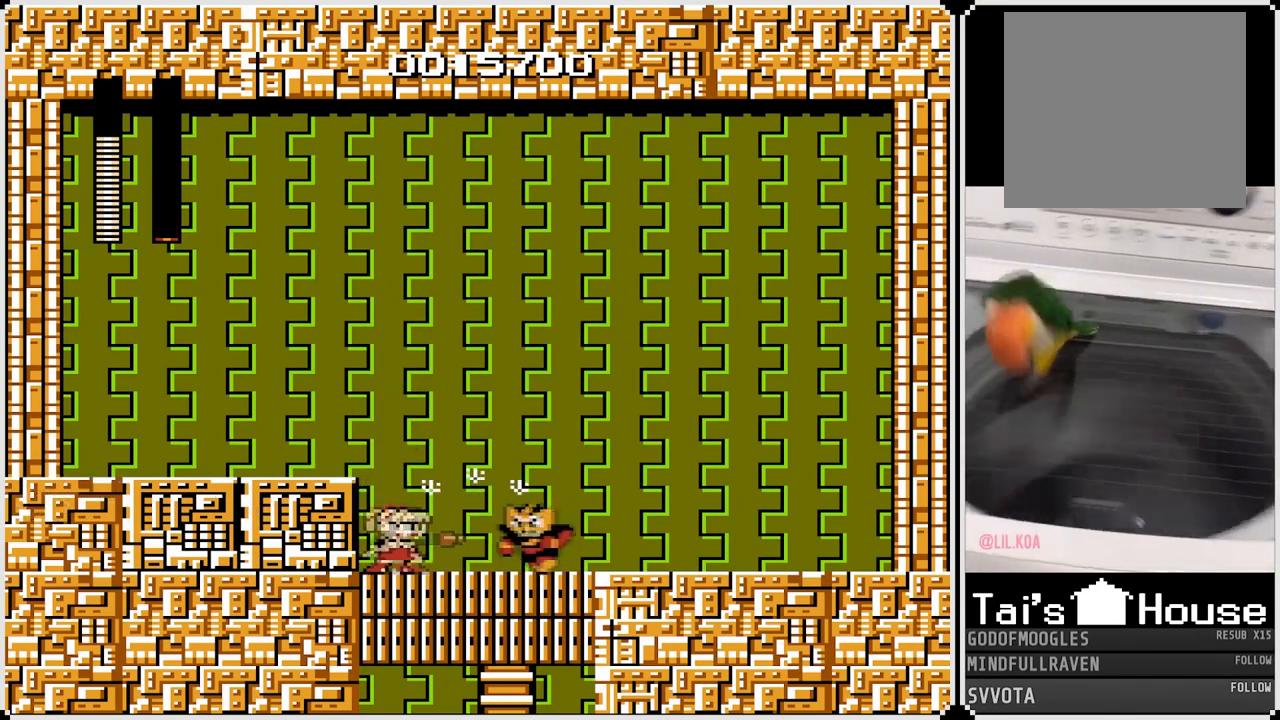
{"buttons": [], "left_stick": "center", "right_stick": "center", "events": []}
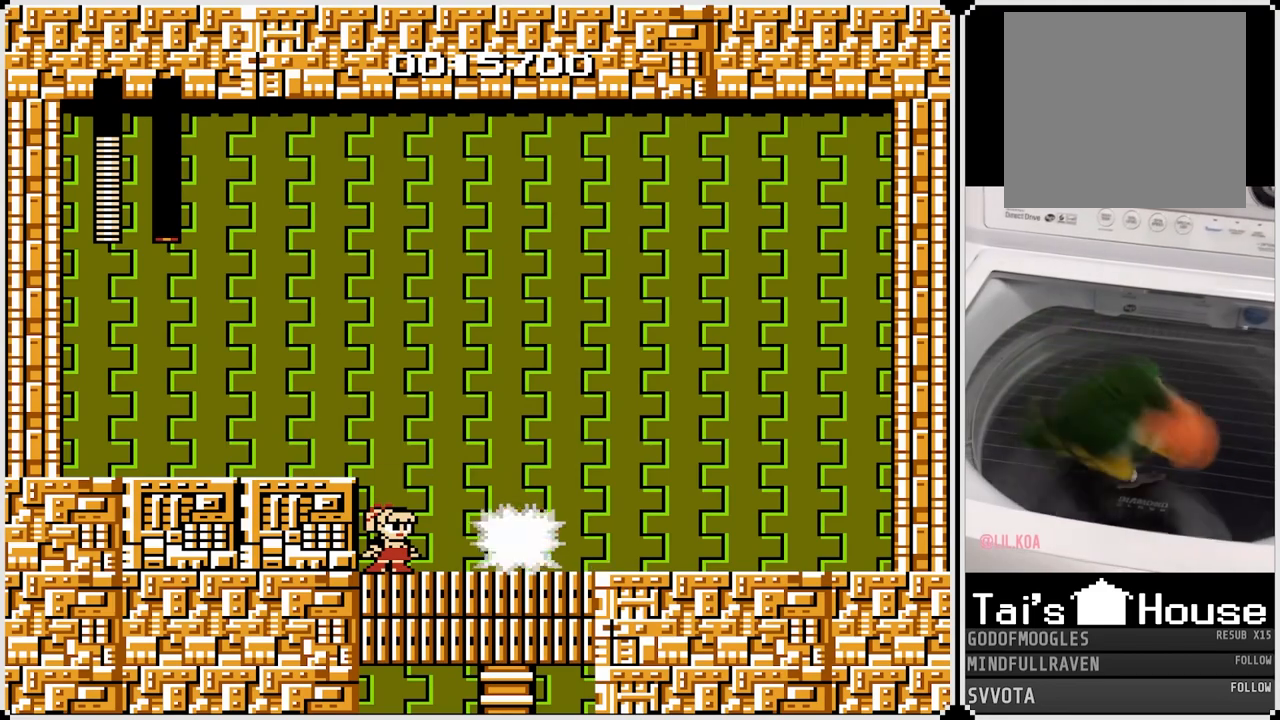
{"buttons": [], "left_stick": "center", "right_stick": "center", "events": [[17, "CROSS", "down"], [383, "CROSS", "up"]]}
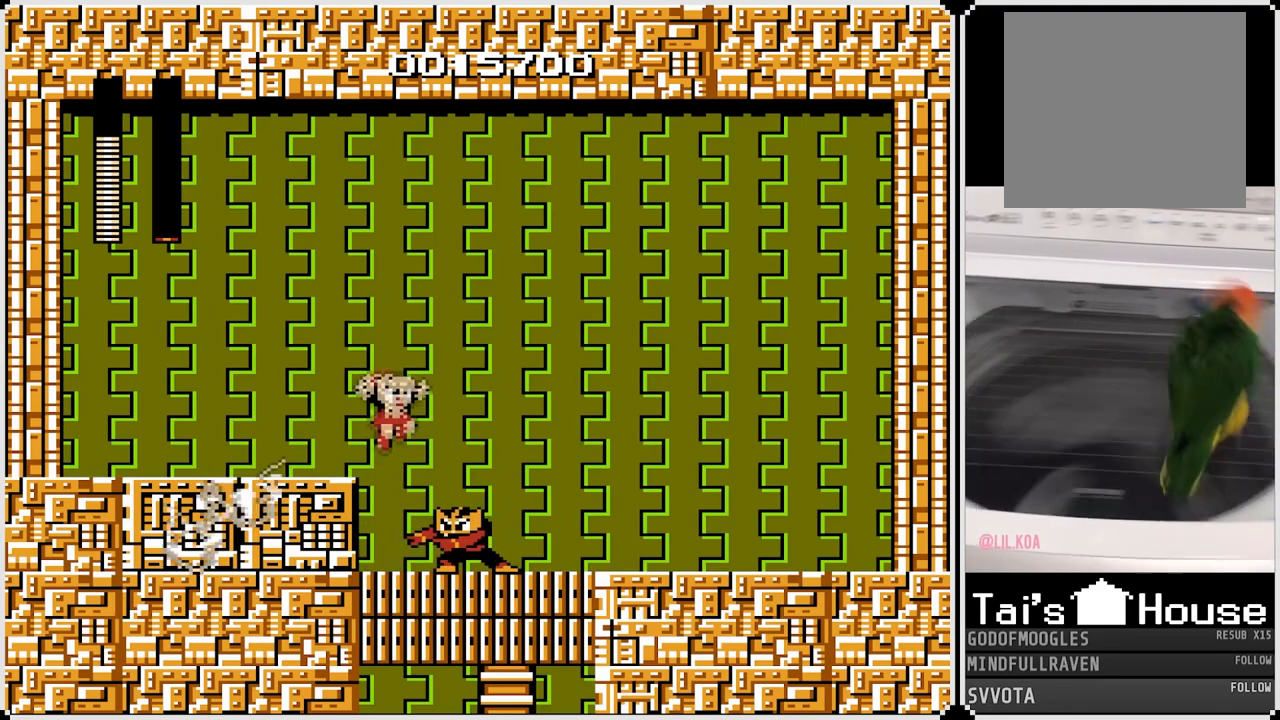
{"buttons": [], "left_stick": "center", "right_stick": "center", "events": [[183, "SQUARE", "down"], [300, "SQUARE", "up"]]}
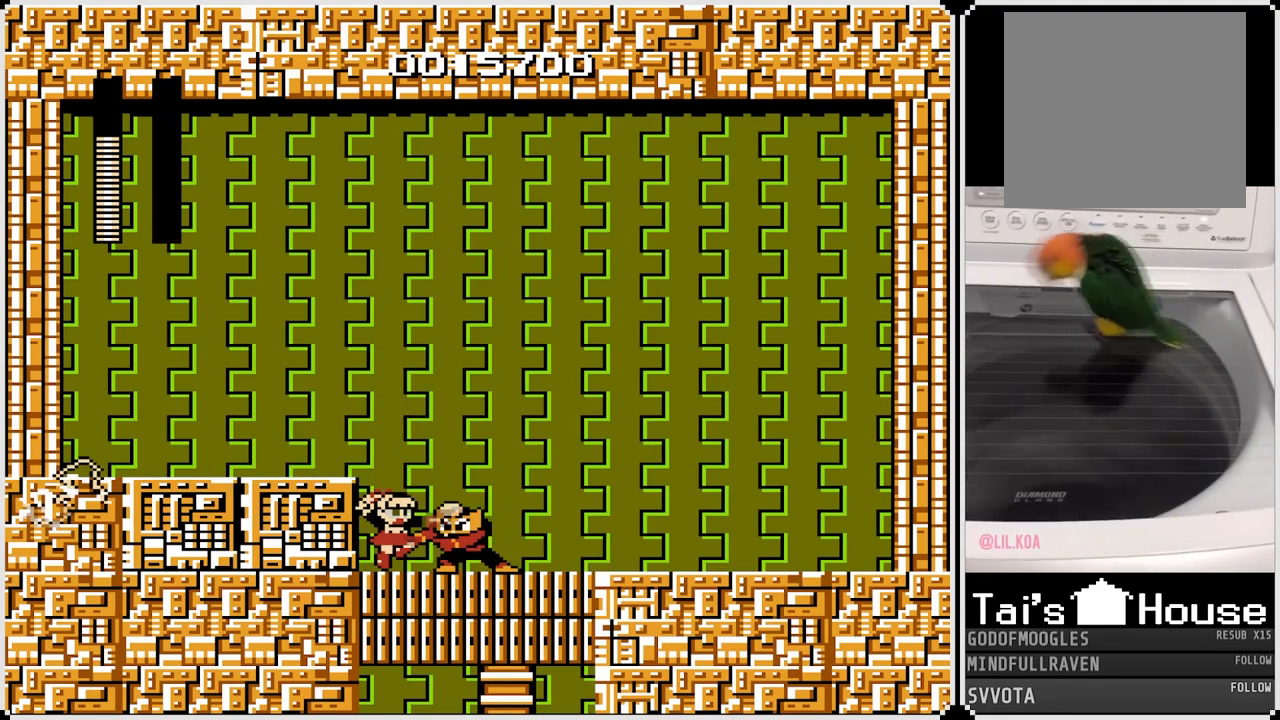
{"buttons": [], "left_stick": "center", "right_stick": "center", "events": []}
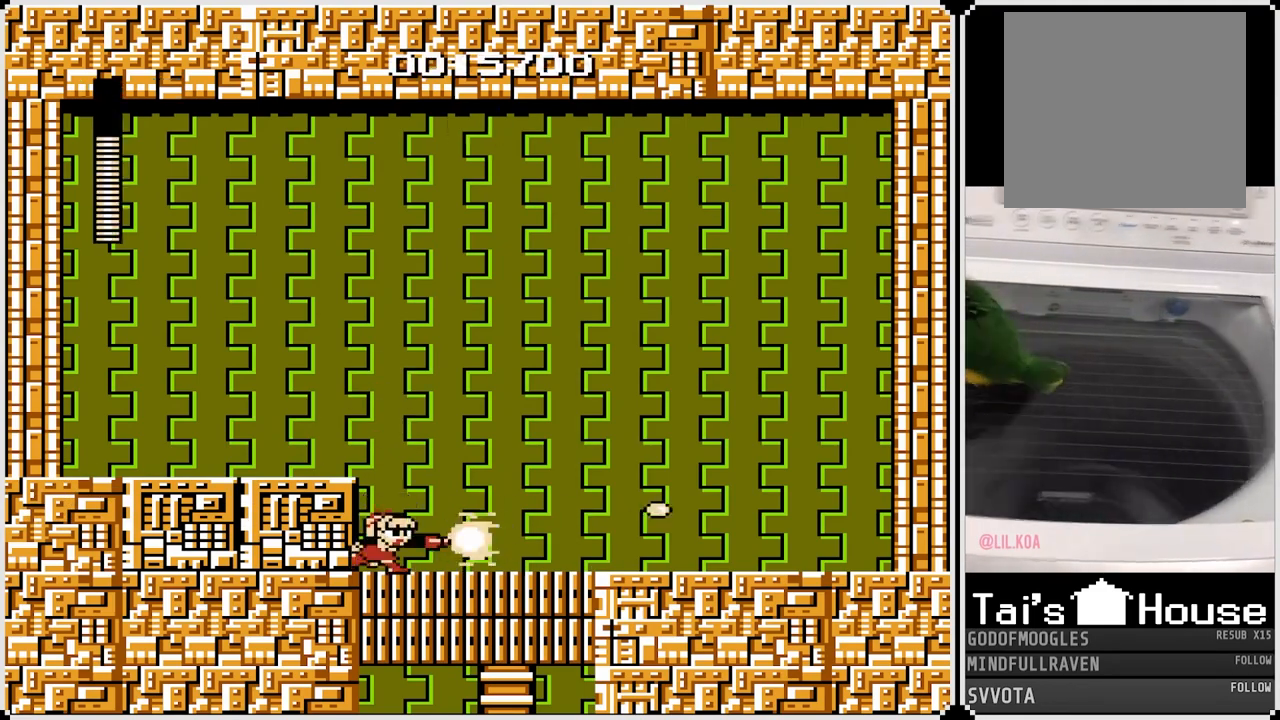
{"buttons": ["CROSS", "DPAD_RIGHT"], "left_stick": "center", "right_stick": "center", "events": [[383, "DPAD_RIGHT", "down"], [417, "CROSS", "down"]]}
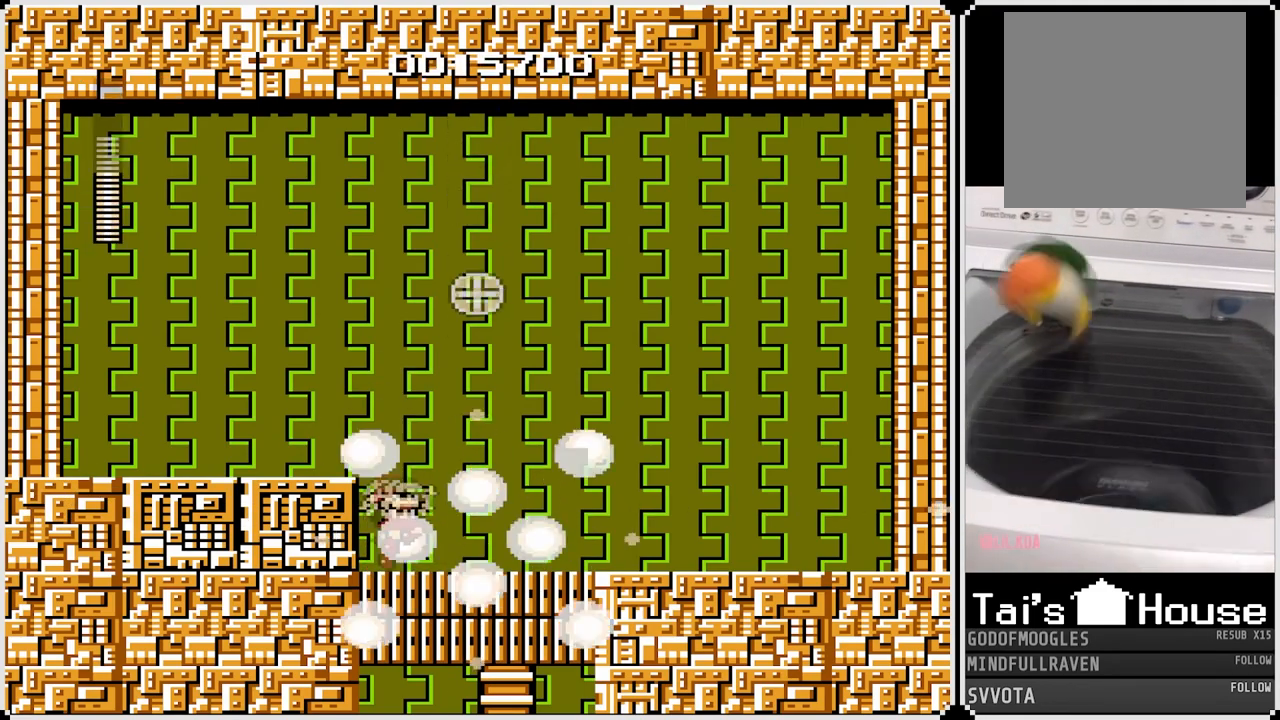
{"buttons": ["CROSS", "DPAD_RIGHT"], "left_stick": "center", "right_stick": "center", "events": []}
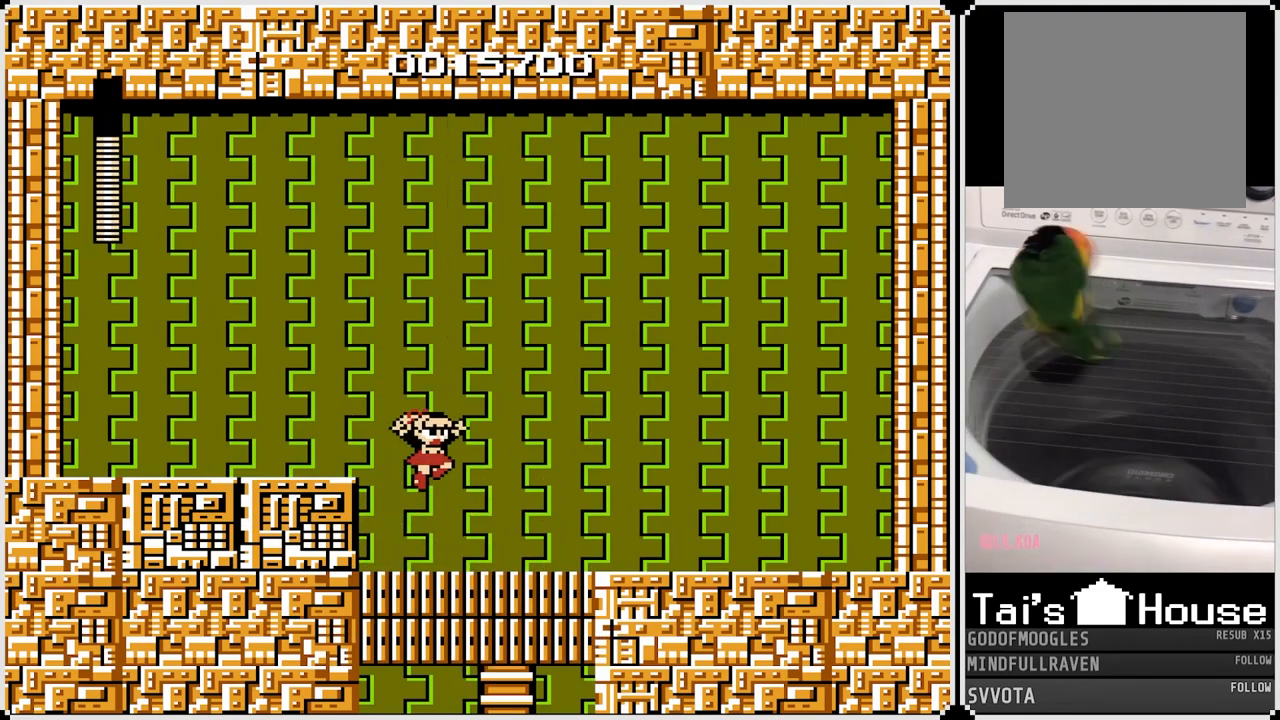
{"buttons": [], "left_stick": "center", "right_stick": "center", "events": [[317, "CROSS", "up"], [500, "DPAD_RIGHT", "up"]]}